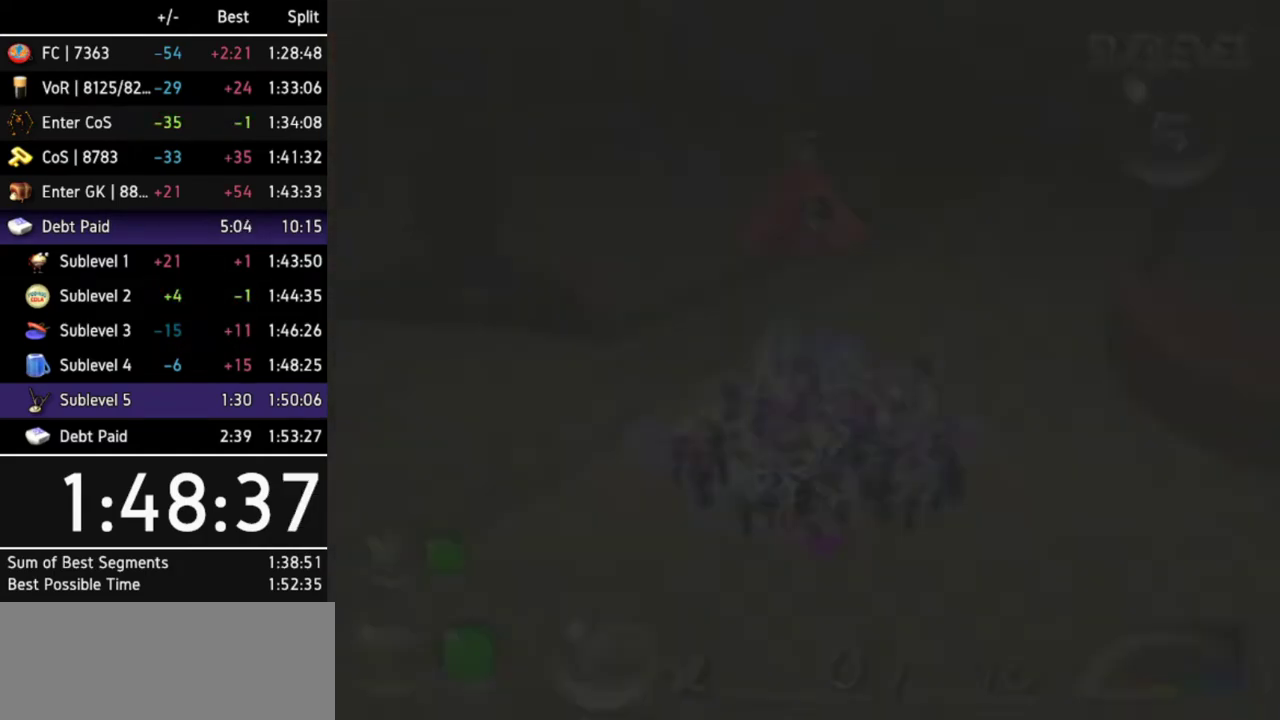
Gameplay with a controller (Nintendo layout); each line is a JSON object with the inputs held at the frame after it. "events" lists button and stick changes between this image and that frame as [ms after this image, input, new state], when the widget could be followed in between. Not read: L3 R3 X other_buttons.
{"buttons": ["L1"], "left_stick": "center", "right_stick": "center", "events": [[100, "L1", "down"]]}
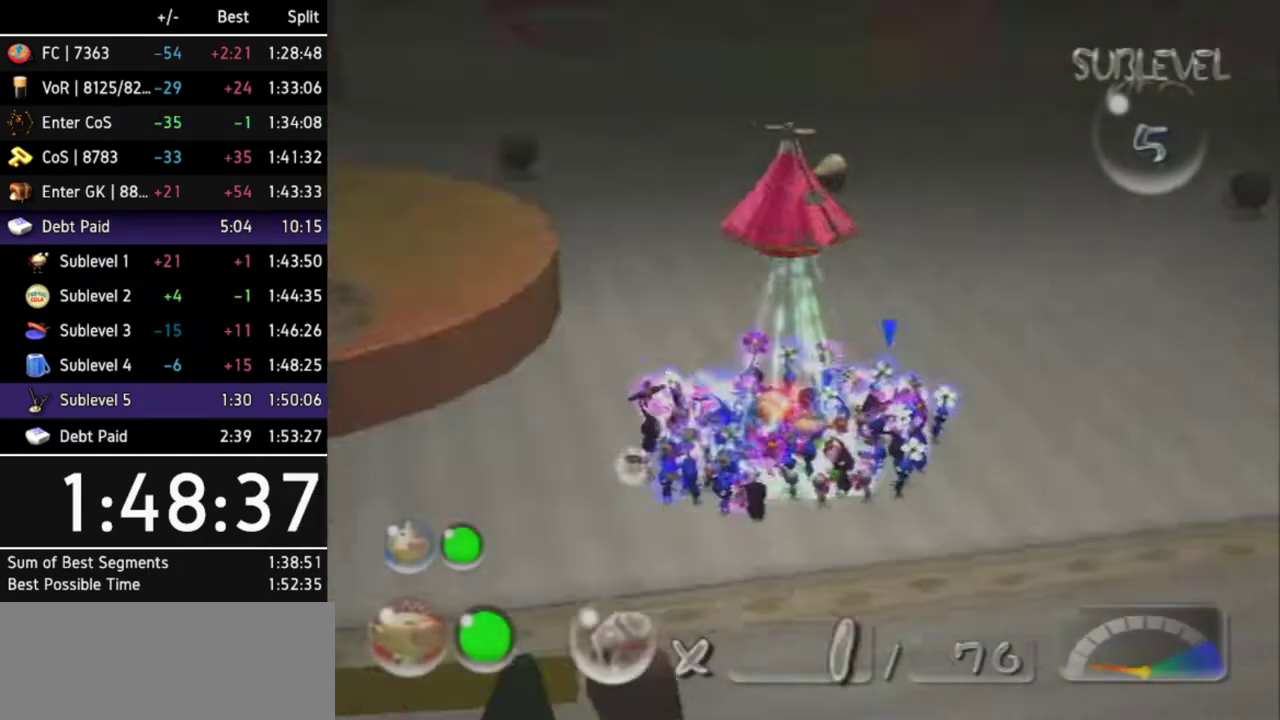
{"buttons": ["B"], "left_stick": "up", "right_stick": "center", "events": [[33, "L1", "up"], [333, "left_stick", "up"], [467, "B", "down"]]}
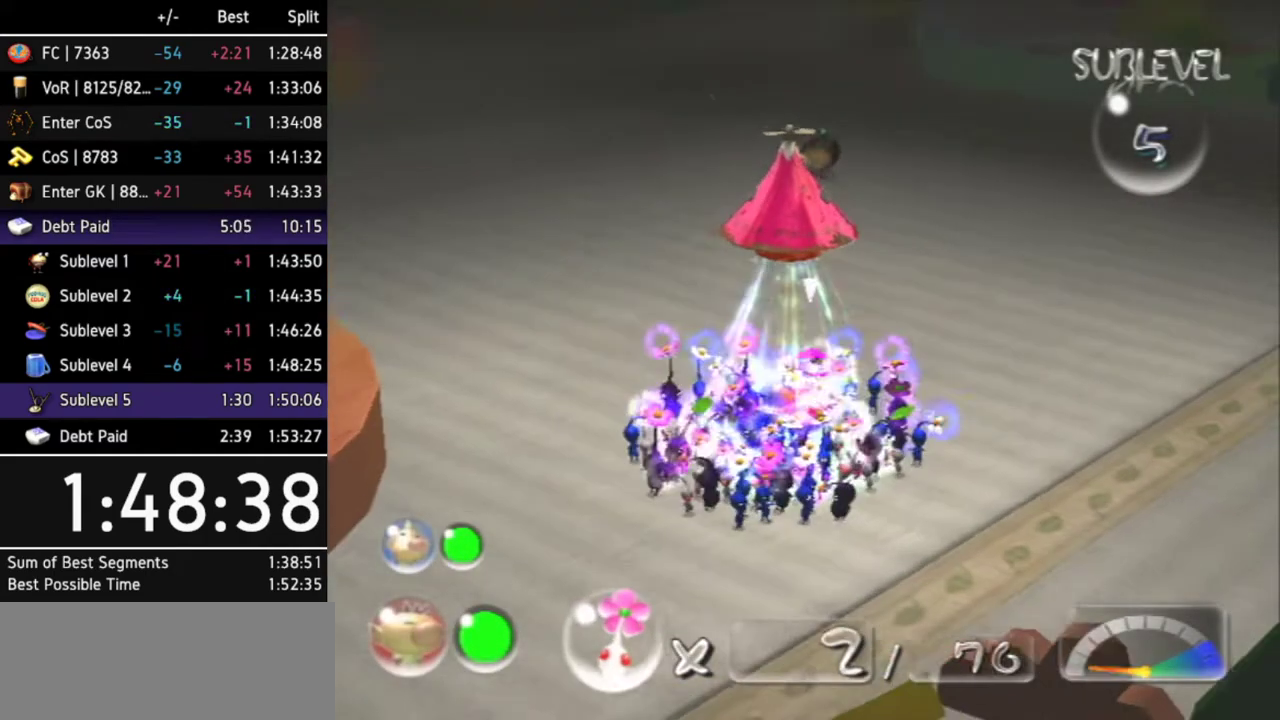
{"buttons": ["B"], "left_stick": "down", "right_stick": "center", "events": [[33, "left_stick", "center"], [133, "left_stick", "down-left"], [233, "left_stick", "down"]]}
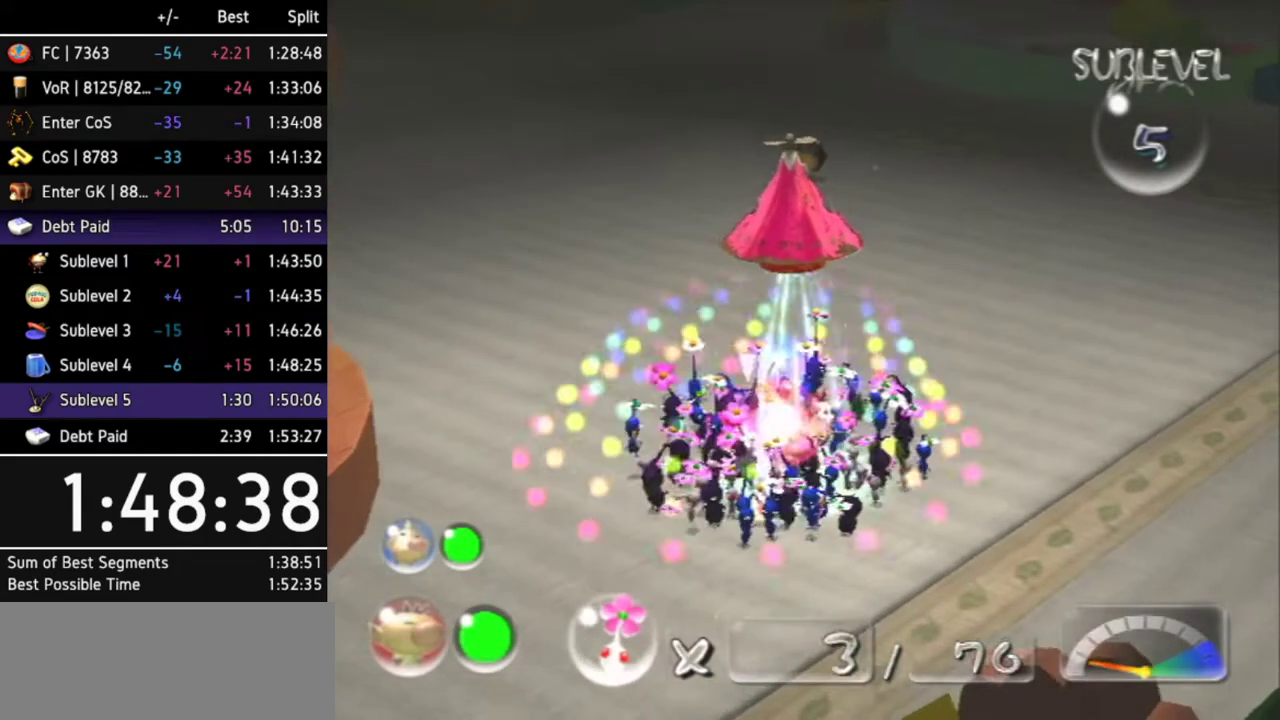
{"buttons": ["R1"], "left_stick": "up-right", "right_stick": "center", "events": [[67, "left_stick", "up-right"], [133, "B", "up"], [433, "R1", "down"]]}
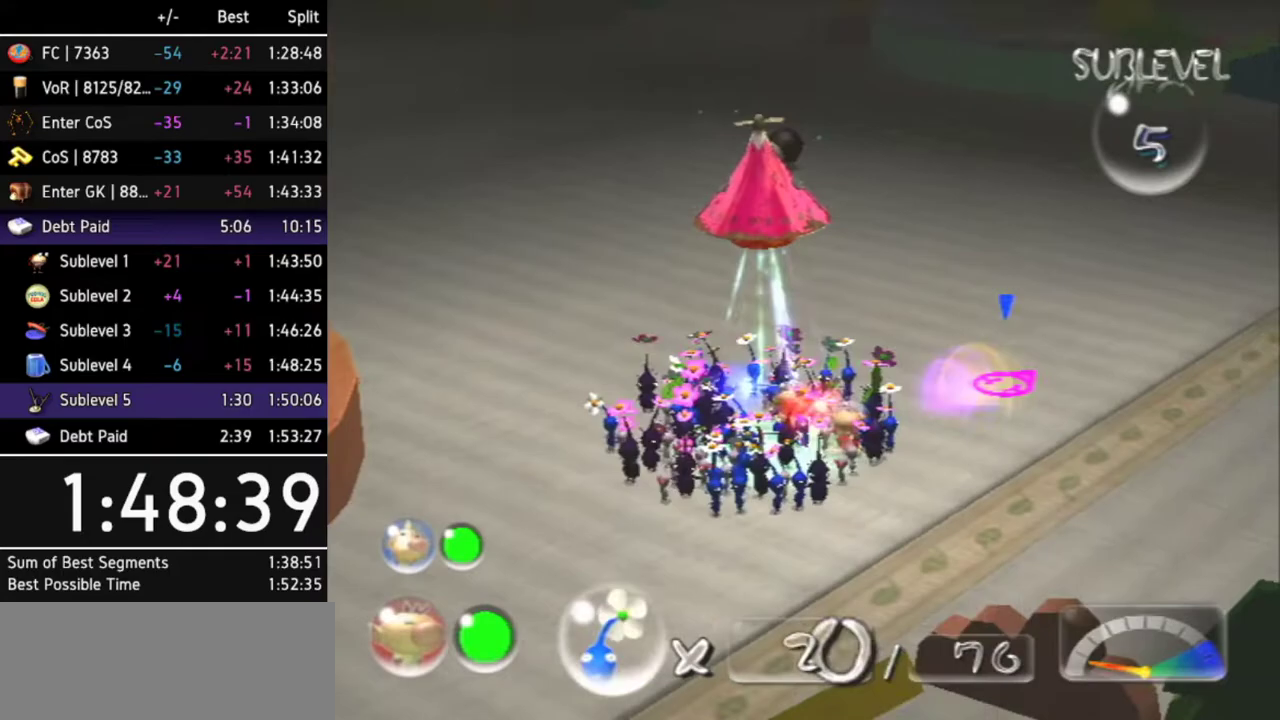
{"buttons": ["L1", "R1"], "left_stick": "up-right", "right_stick": "center", "events": [[67, "left_stick", "center"], [367, "L1", "down"], [367, "left_stick", "up-right"]]}
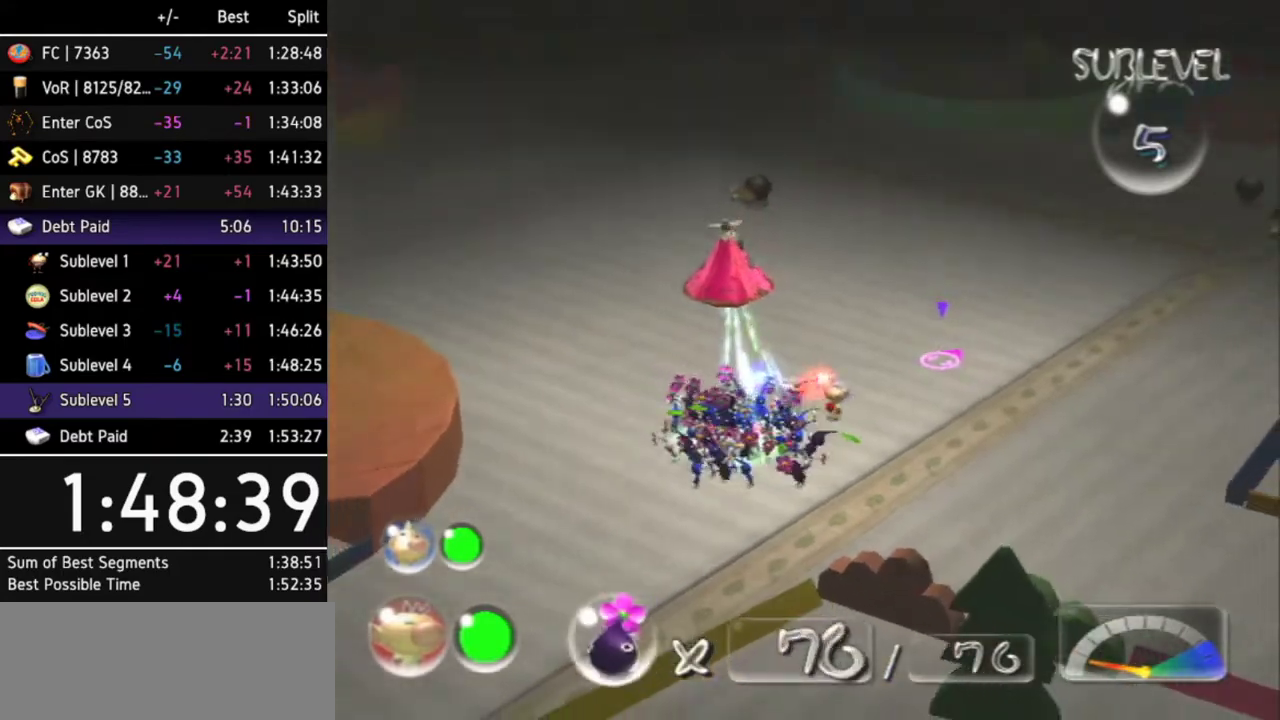
{"buttons": ["R1"], "left_stick": "up", "right_stick": "center", "events": [[67, "L1", "up"], [133, "left_stick", "center"], [467, "left_stick", "up"]]}
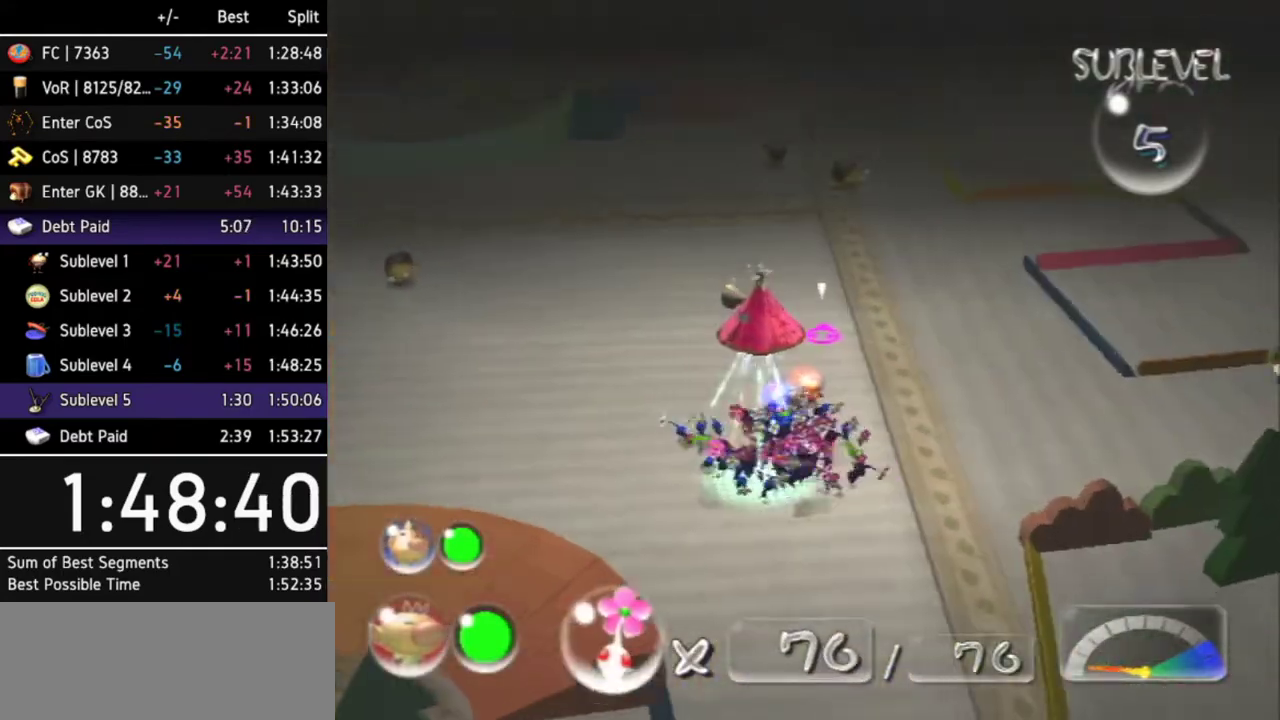
{"buttons": ["L1", "R1"], "left_stick": "left", "right_stick": "center", "events": [[267, "left_stick", "left"], [300, "L1", "down"]]}
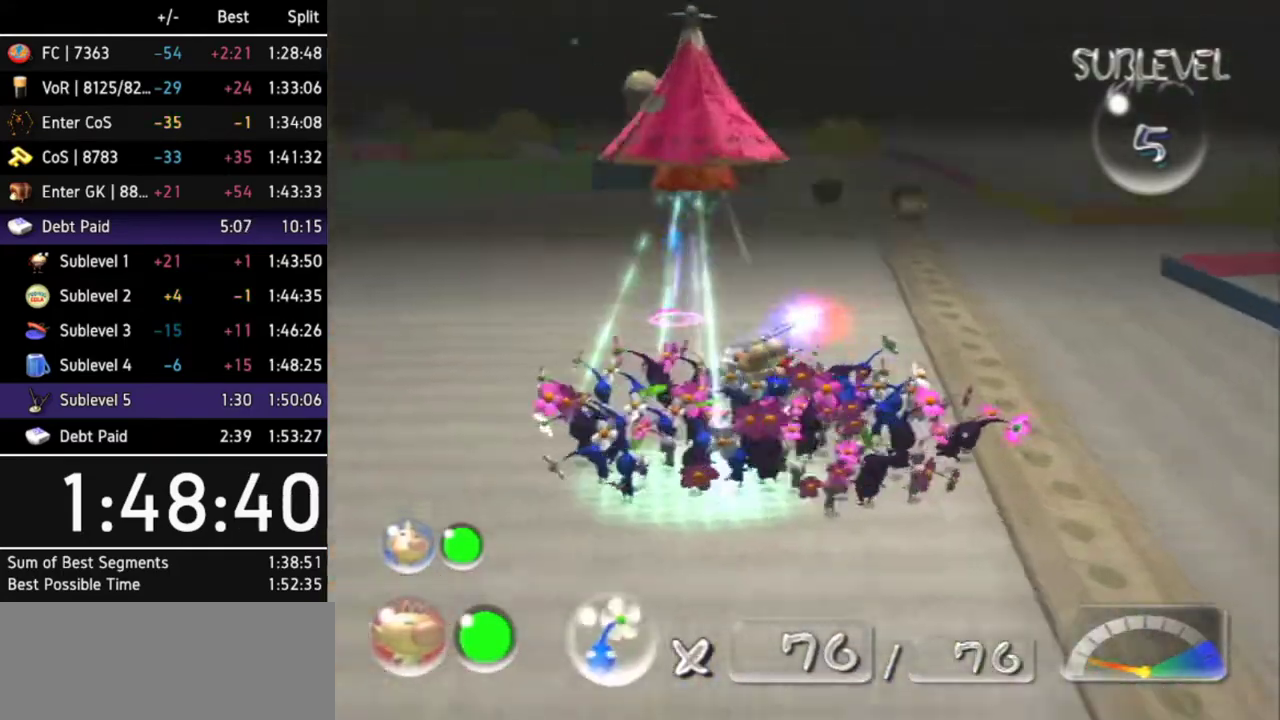
{"buttons": ["R1"], "left_stick": "center", "right_stick": "center", "events": [[100, "L1", "up"], [133, "left_stick", "center"]]}
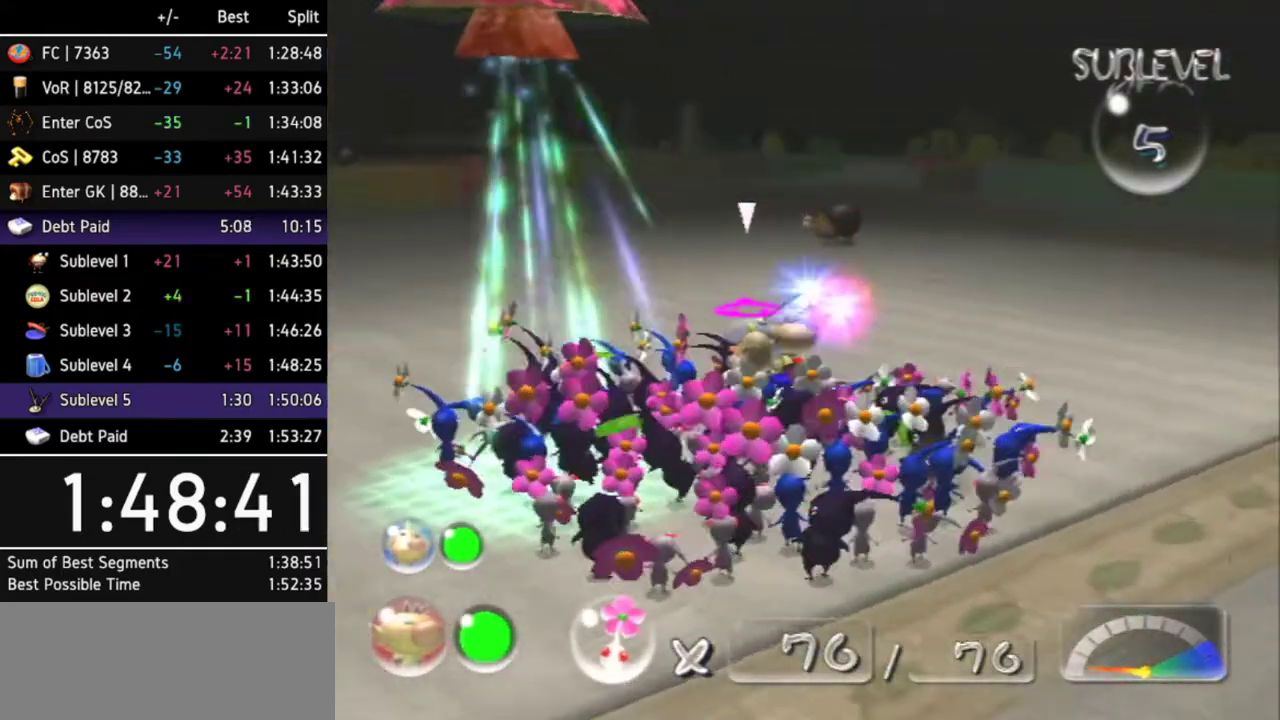
{"buttons": ["R1"], "left_stick": "up", "right_stick": "center", "events": [[367, "left_stick", "up"]]}
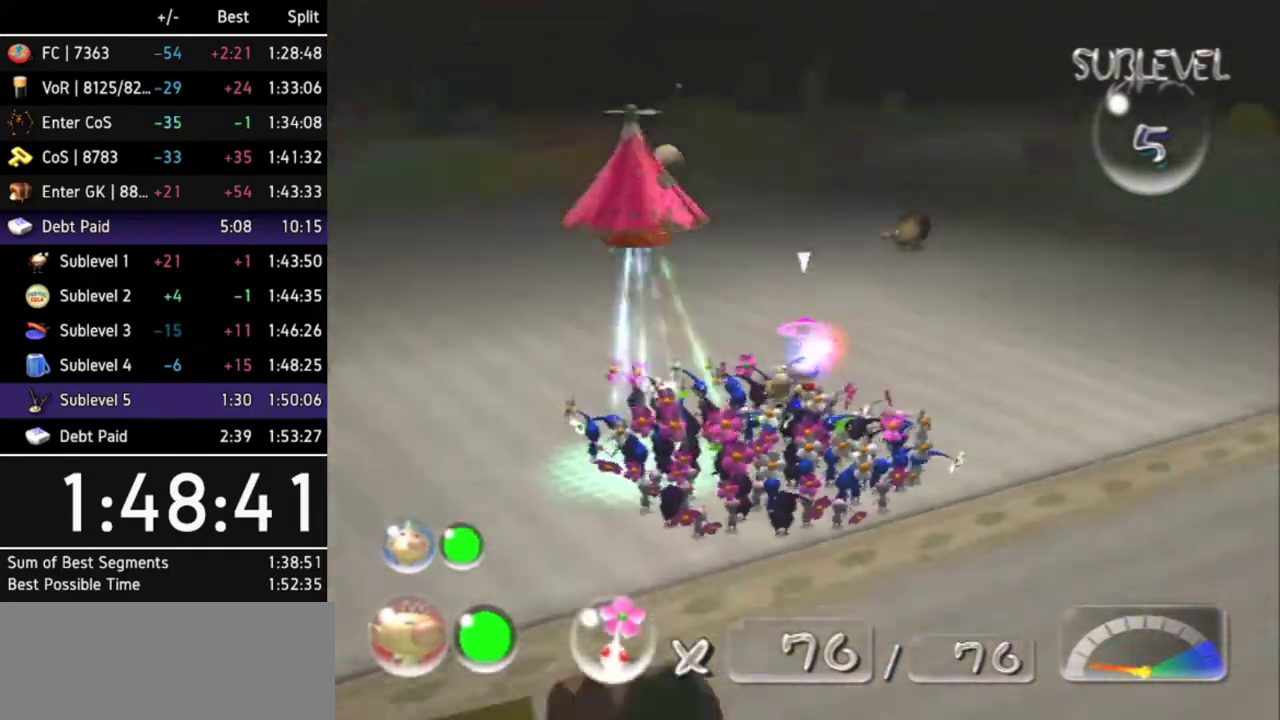
{"buttons": ["R1"], "left_stick": "up-left", "right_stick": "center", "events": [[100, "left_stick", "up-left"], [167, "R1", "up"], [300, "R1", "down"]]}
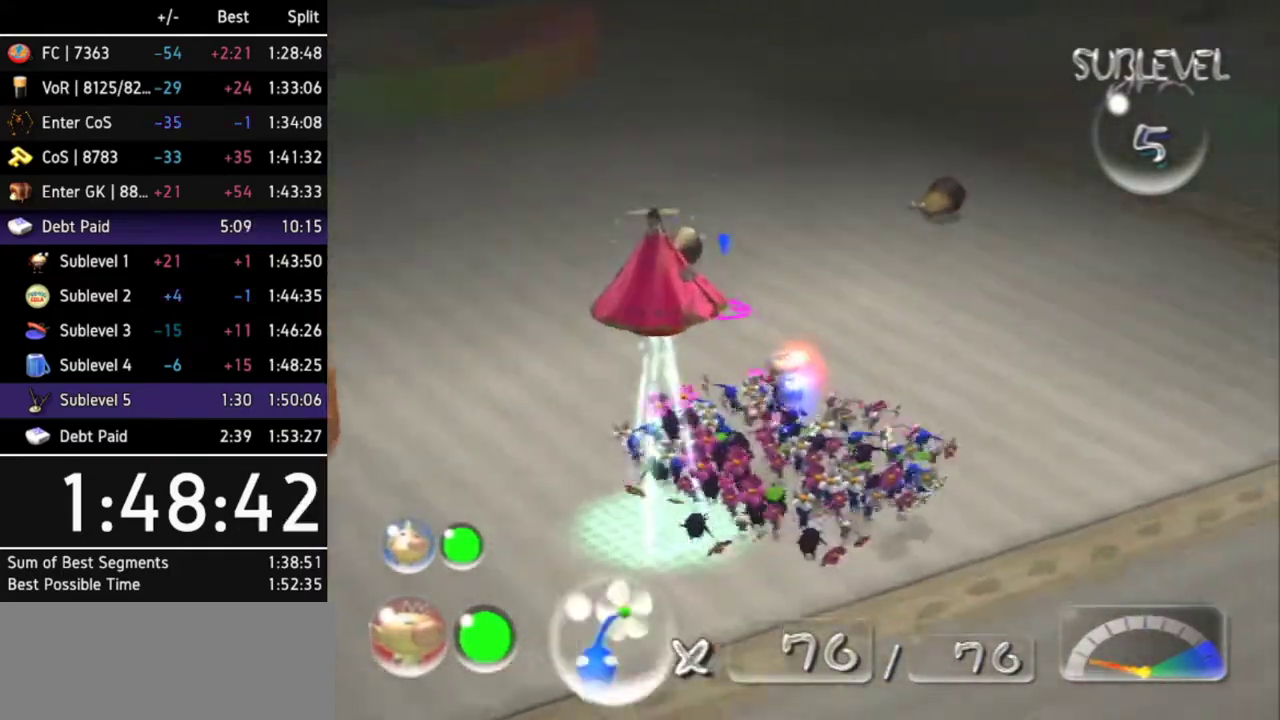
{"buttons": [], "left_stick": "up-left", "right_stick": "center", "events": [[33, "R1", "up"]]}
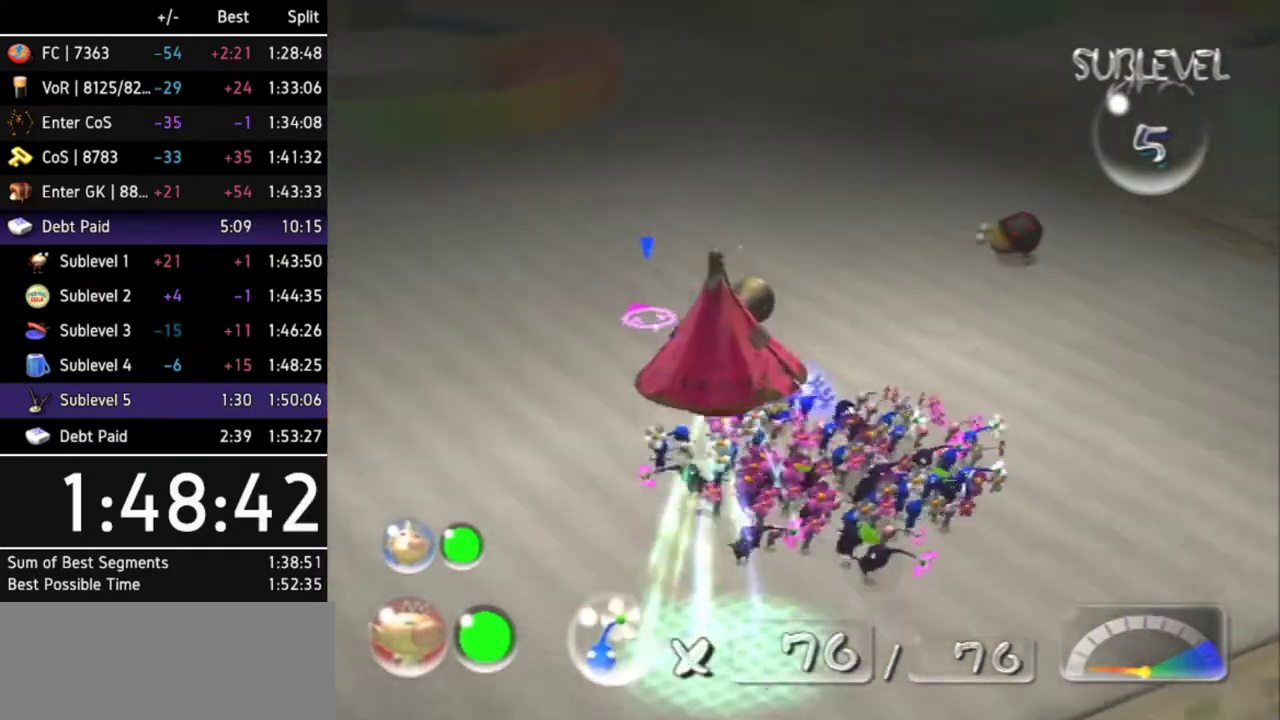
{"buttons": [], "left_stick": "up", "right_stick": "center", "events": [[100, "R1", "down"], [133, "left_stick", "up"], [300, "R1", "up"]]}
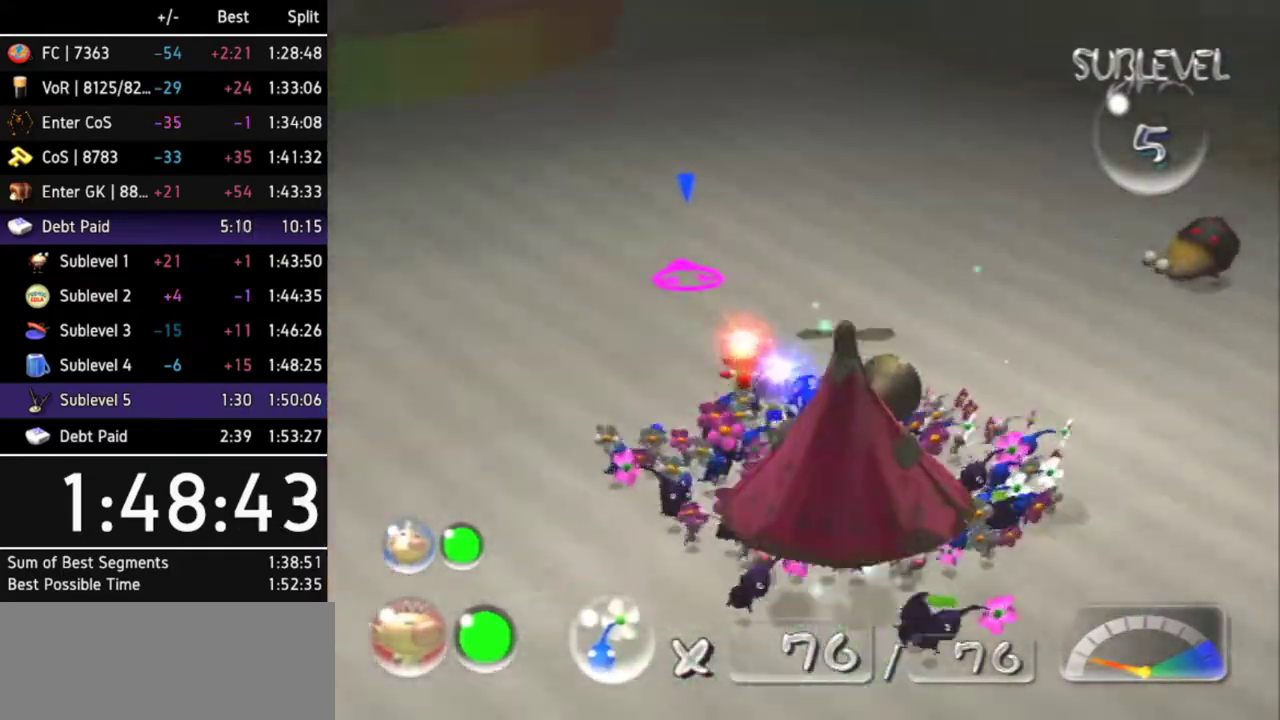
{"buttons": [], "left_stick": "up", "right_stick": "center", "events": [[200, "Z", "down"], [267, "Z", "up"]]}
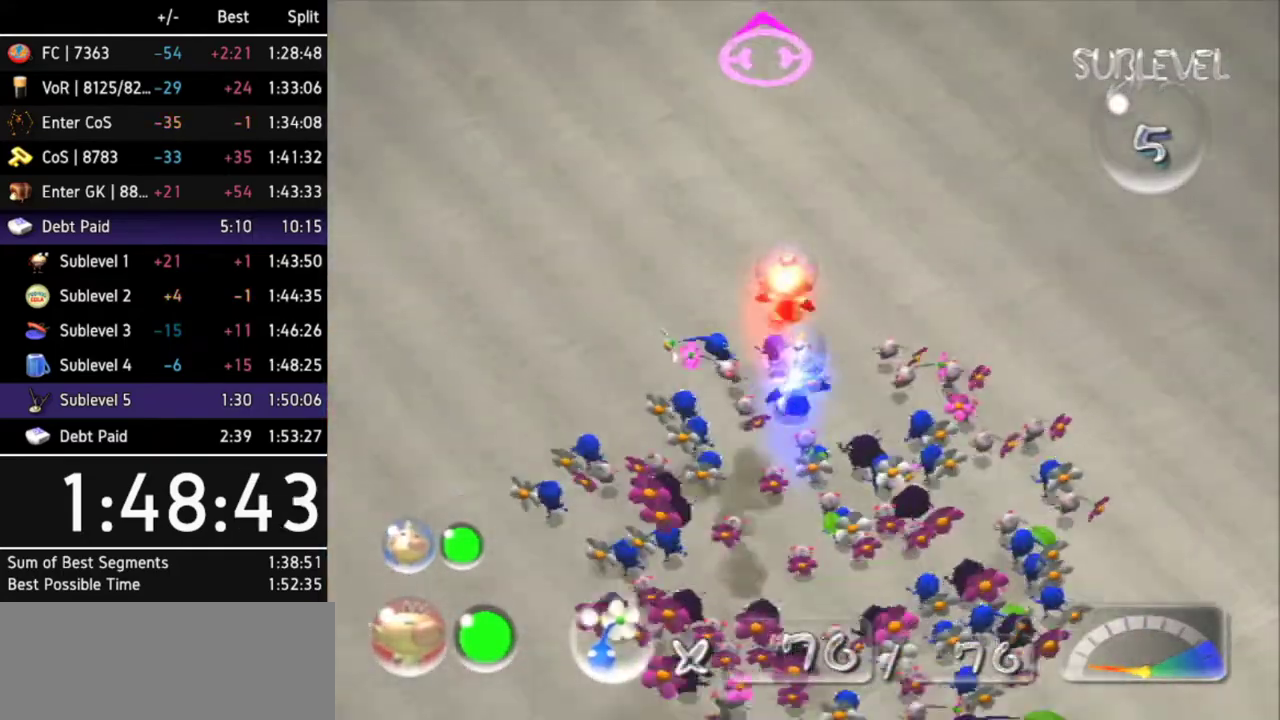
{"buttons": [], "left_stick": "up", "right_stick": "center"}
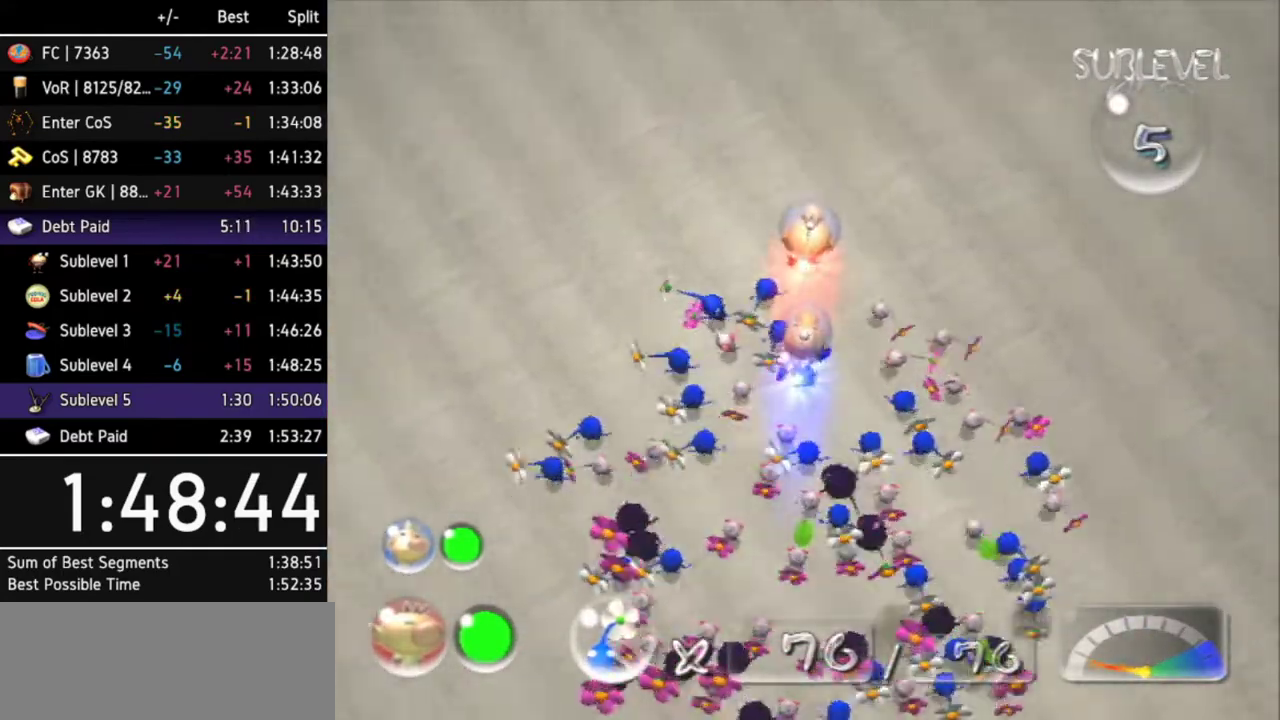
{"buttons": [], "left_stick": "up", "right_stick": "center"}
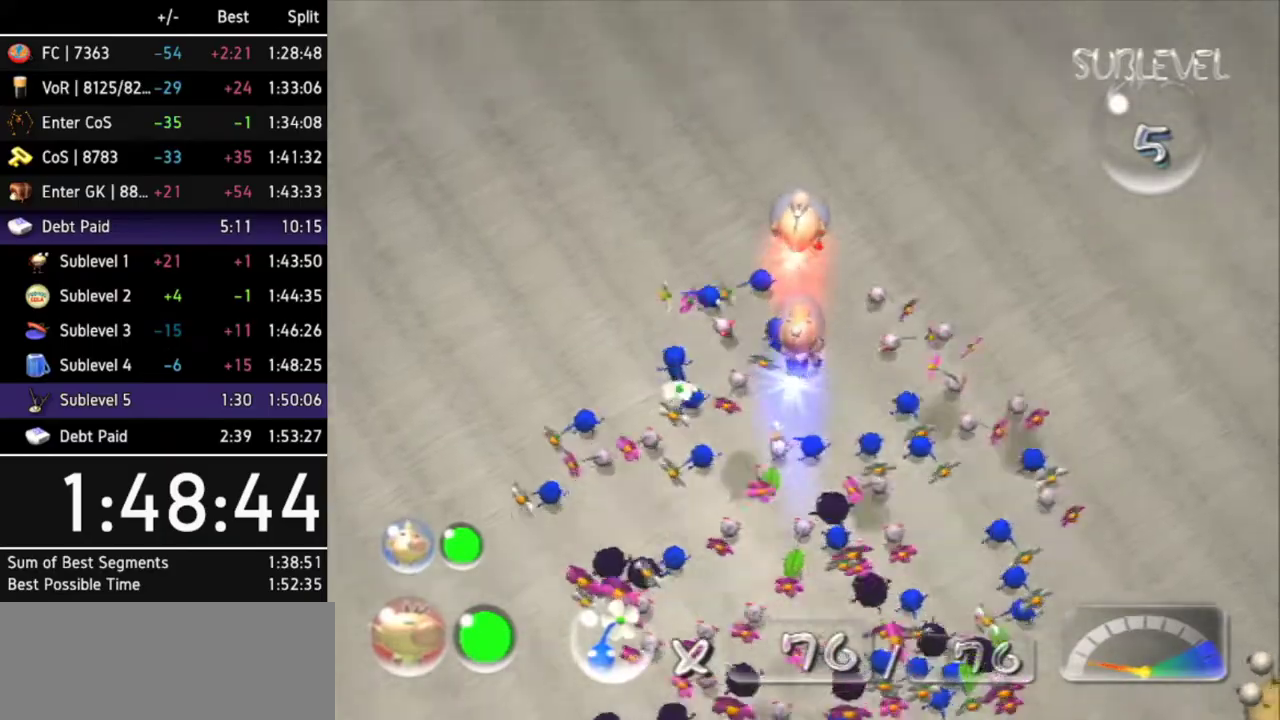
{"buttons": [], "left_stick": "up", "right_stick": "center"}
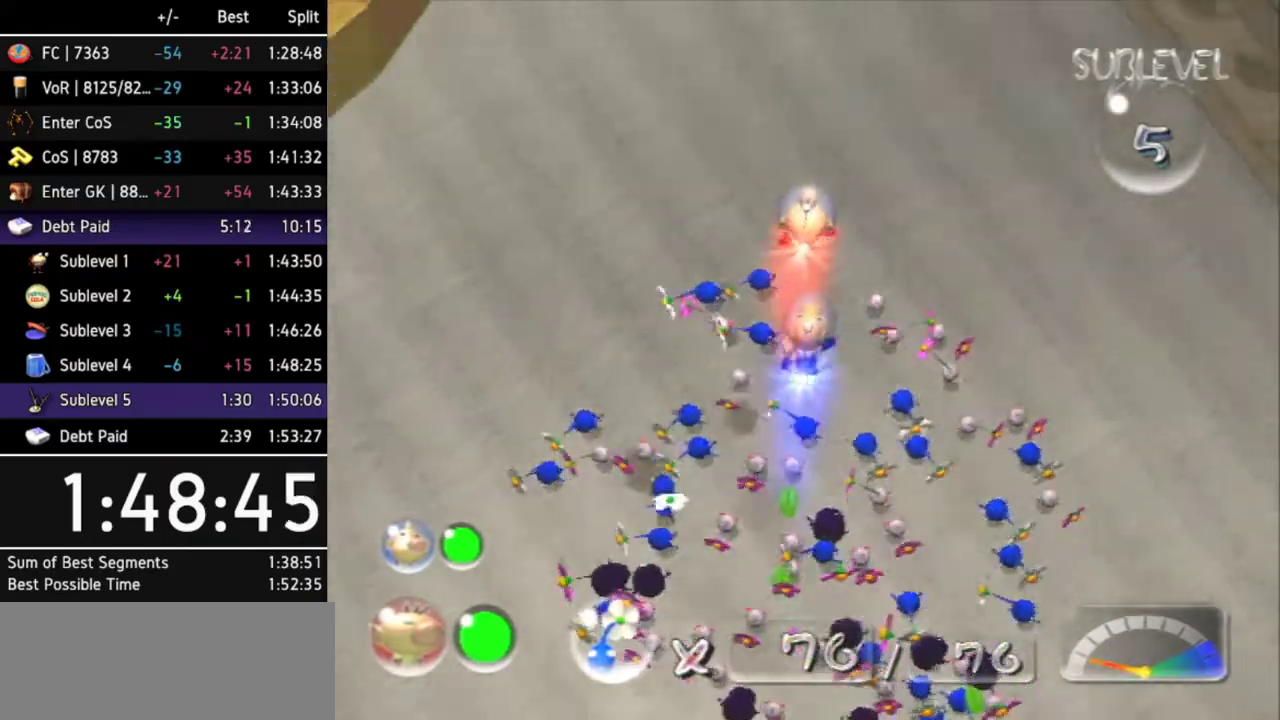
{"buttons": [], "left_stick": "up", "right_stick": "center"}
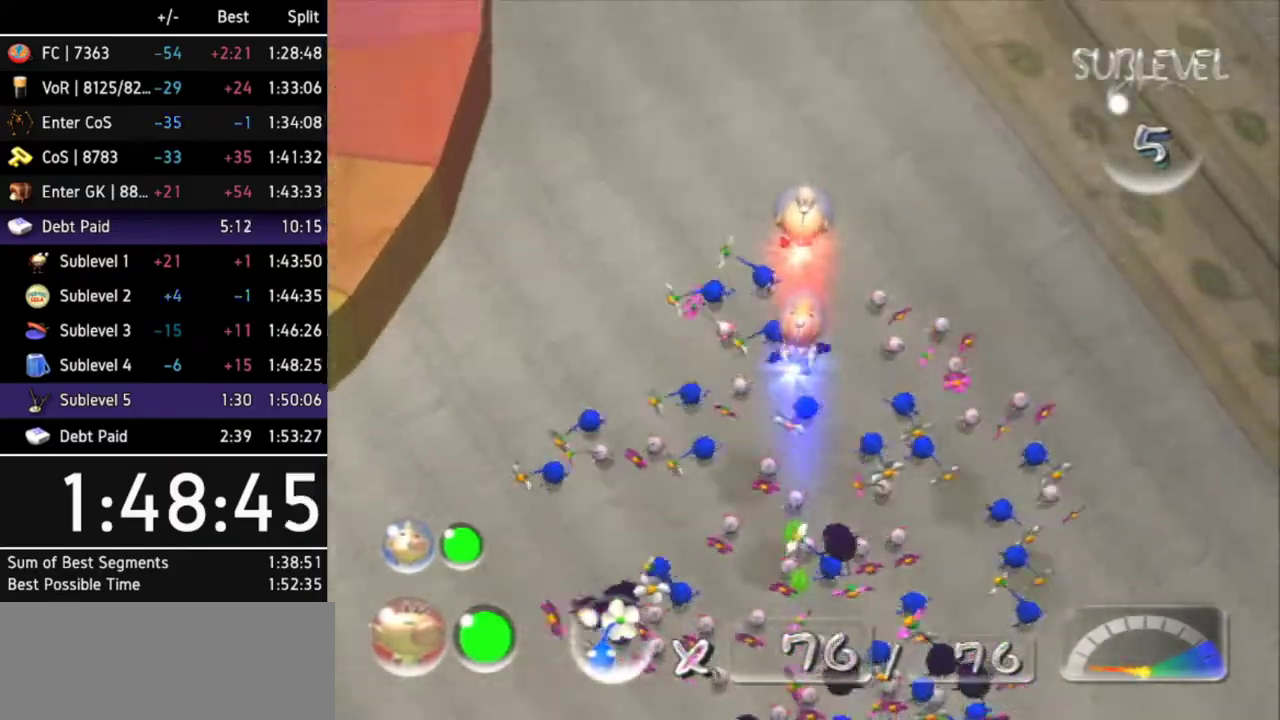
{"buttons": [], "left_stick": "up", "right_stick": "center"}
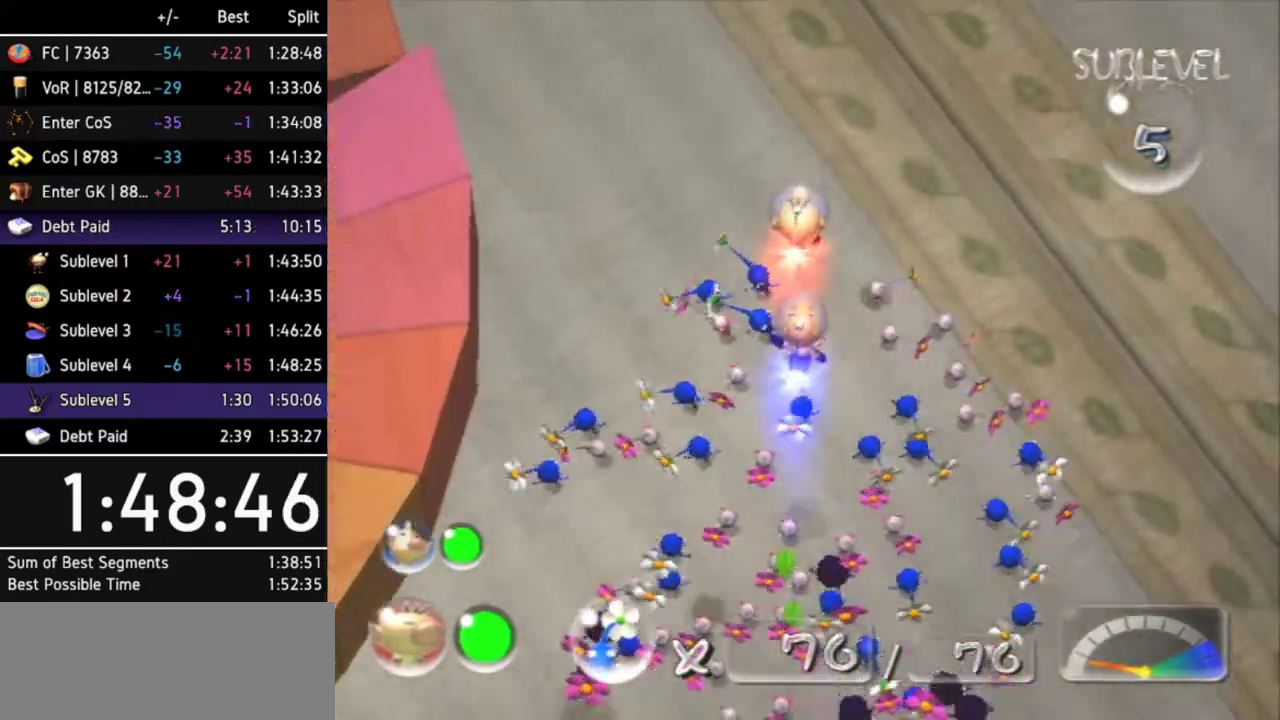
{"buttons": [], "left_stick": "up-left", "right_stick": "center"}